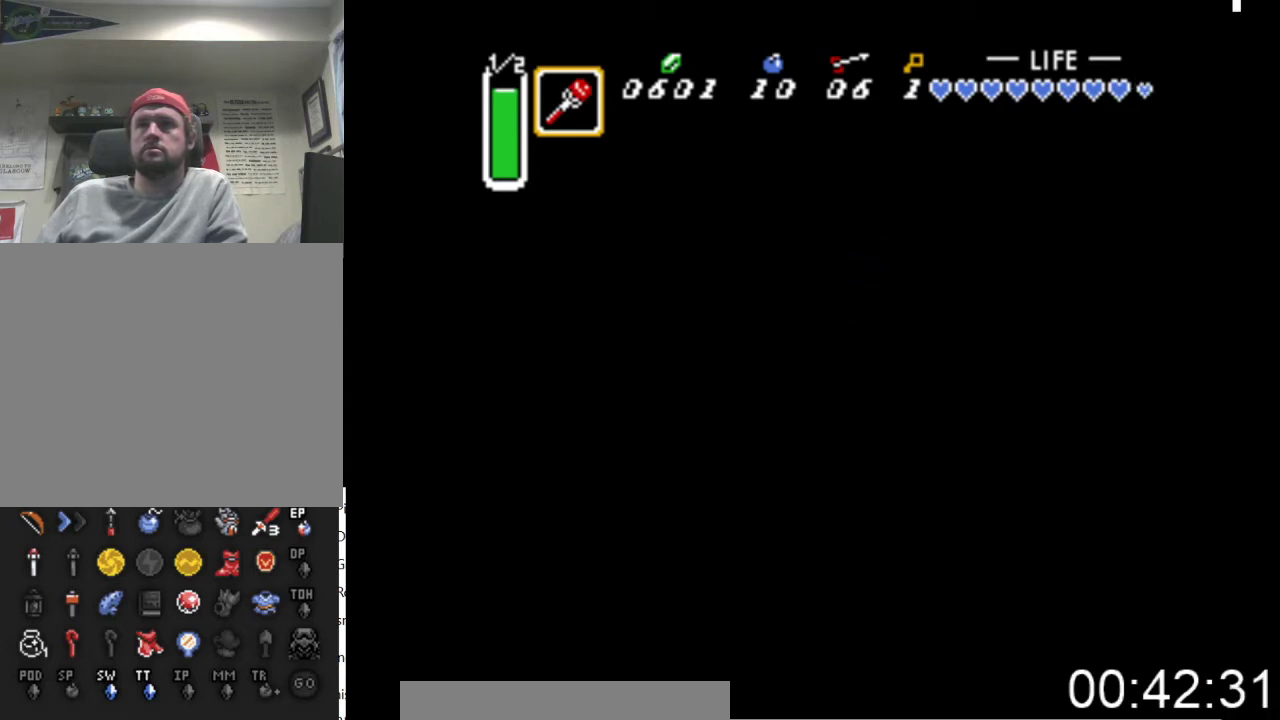
Gameplay with a controller (Xbox layout); each line is a JSON object with the inputs held at the frame after it. "events" lists button and stick changes between this image and that frame as [ms after this image, input, new state], when the widget could be followed in between. Not read: left_stick right_stick.
{"buttons": ["DPAD_DOWN", "DPAD_RIGHT"], "events": [[33, "DPAD_RIGHT", "down"]]}
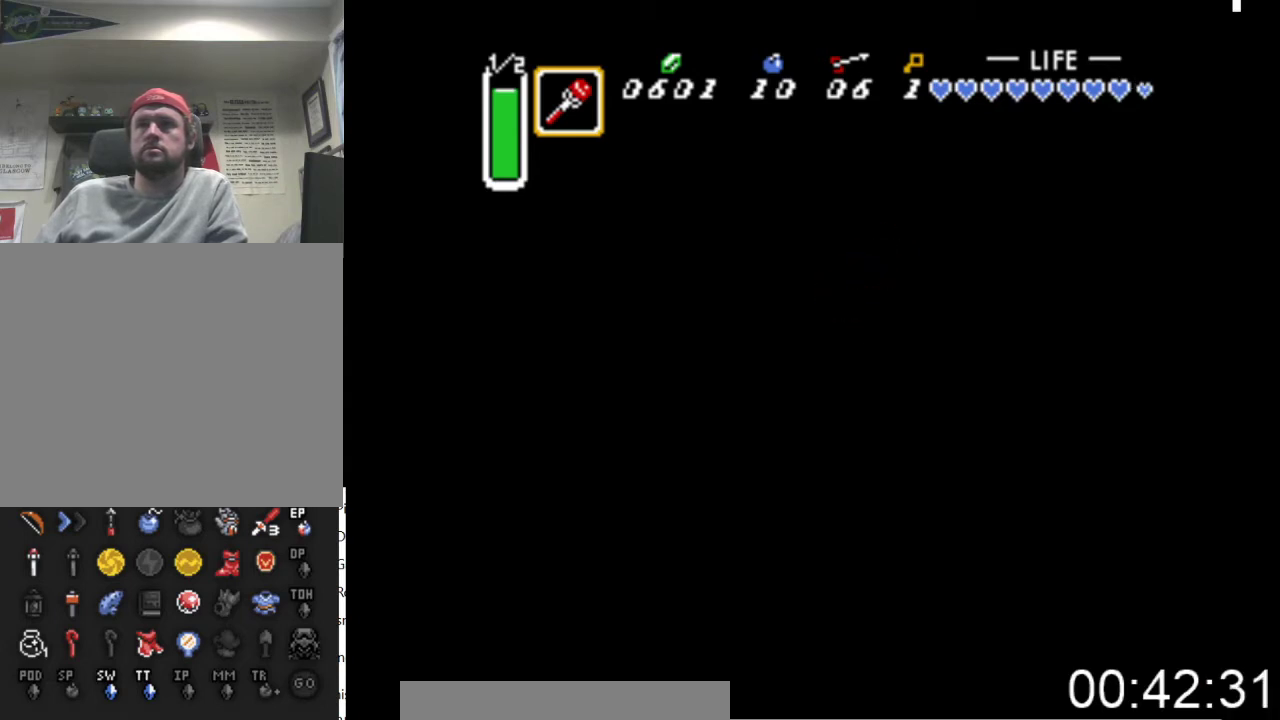
{"buttons": ["DPAD_LEFT"], "events": [[167, "DPAD_RIGHT", "up"], [200, "DPAD_LEFT", "down"], [267, "DPAD_DOWN", "up"], [267, "X", "down"], [500, "X", "up"]]}
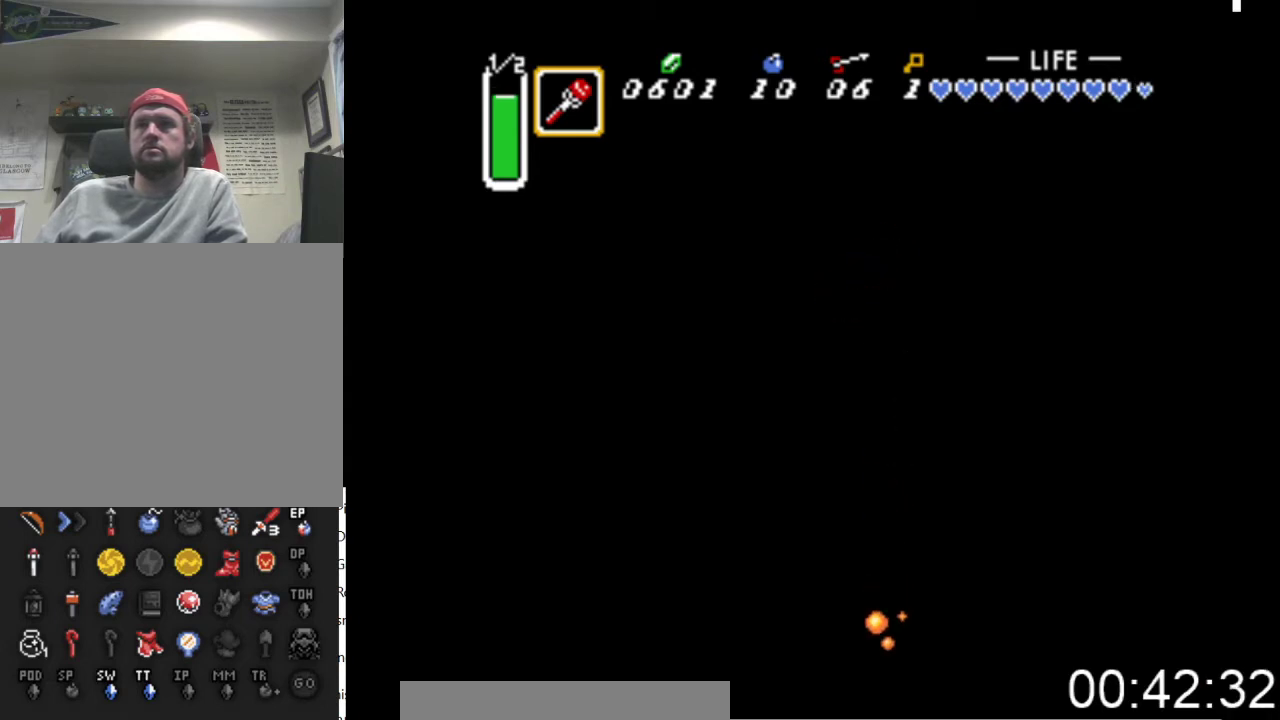
{"buttons": ["DPAD_DOWN"], "events": [[133, "DPAD_LEFT", "up"], [167, "DPAD_DOWN", "down"]]}
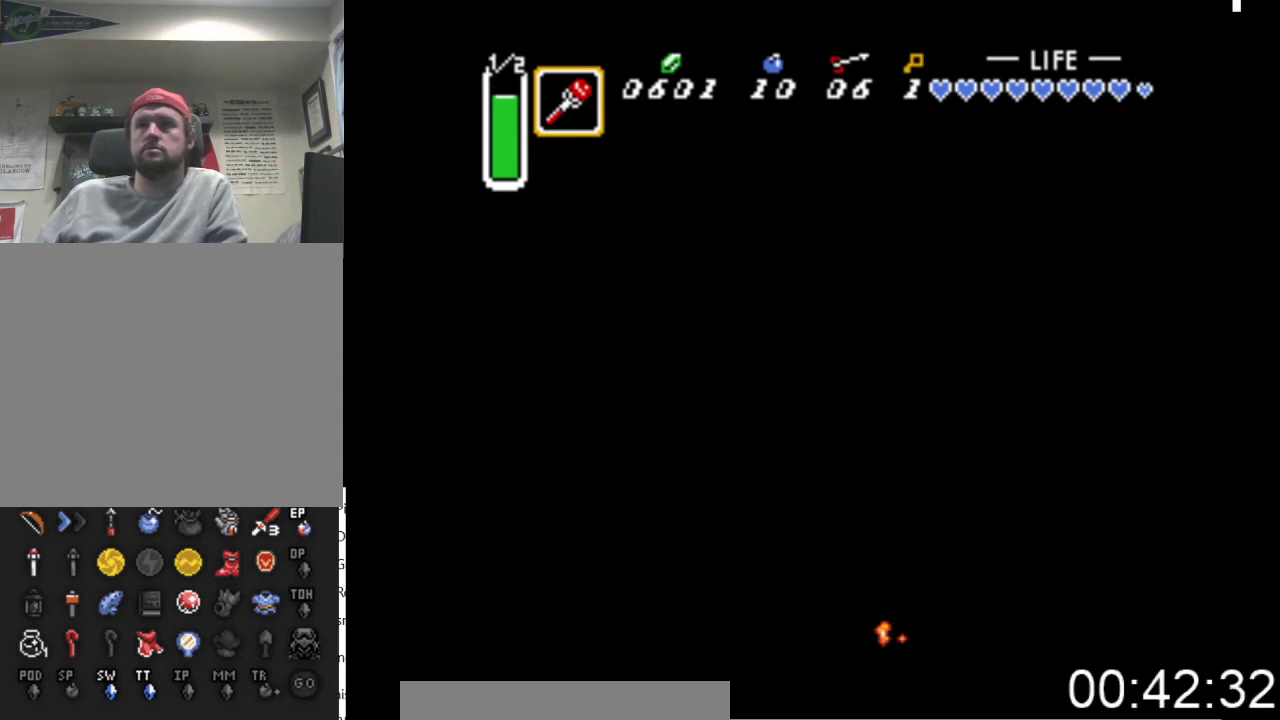
{"buttons": [], "events": [[33, "DPAD_LEFT", "down"], [67, "DPAD_DOWN", "up"], [100, "DPAD_UP", "down"], [133, "DPAD_LEFT", "up"], [167, "X", "down"], [333, "DPAD_UP", "up"], [400, "X", "up"]]}
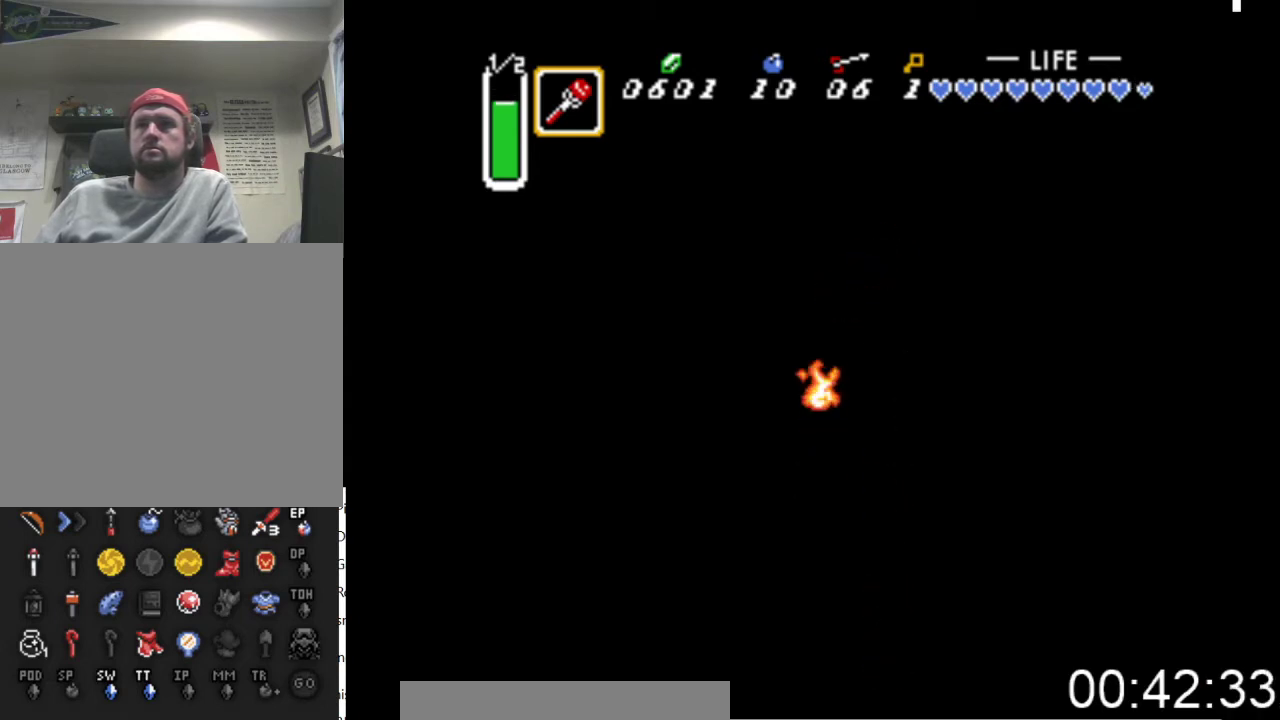
{"buttons": ["DPAD_LEFT"], "events": [[200, "DPAD_DOWN", "down"], [267, "DPAD_DOWN", "up"], [333, "DPAD_DOWN", "down"], [433, "DPAD_LEFT", "down"], [500, "DPAD_DOWN", "up"]]}
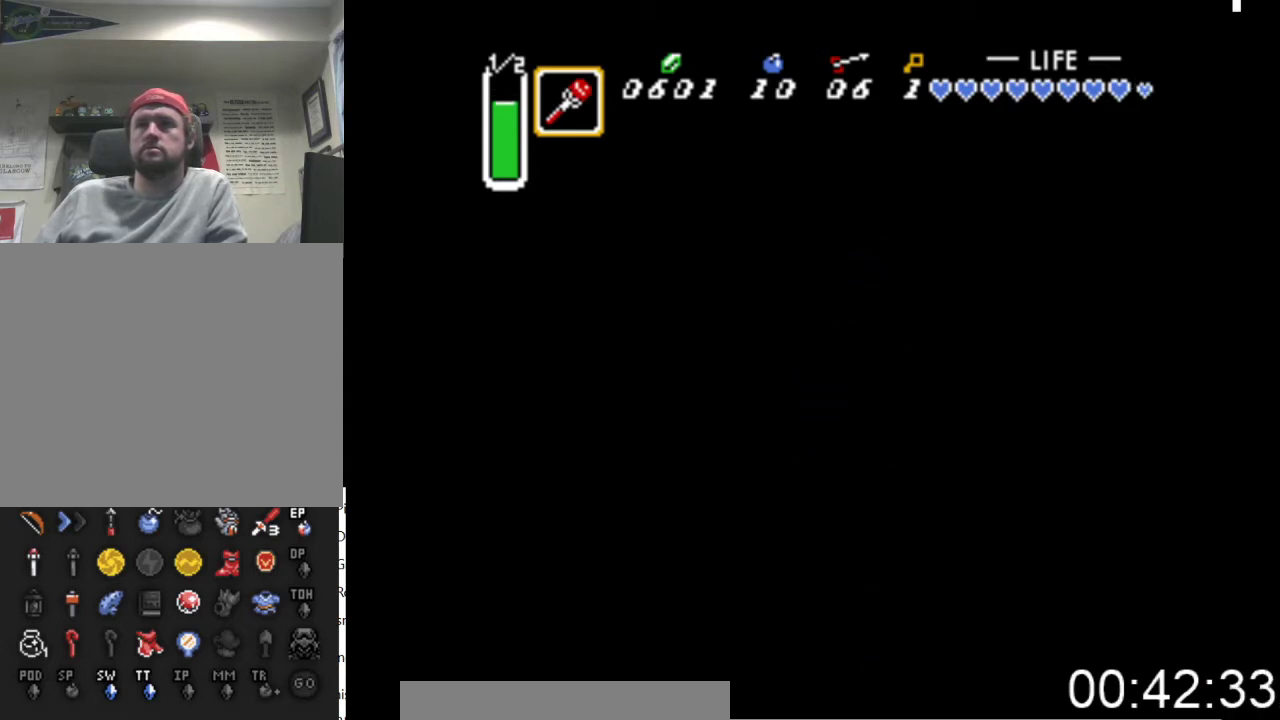
{"buttons": [], "events": [[67, "DPAD_UP", "down"], [100, "DPAD_LEFT", "up"], [167, "X", "down"], [333, "DPAD_UP", "up"], [367, "X", "up"]]}
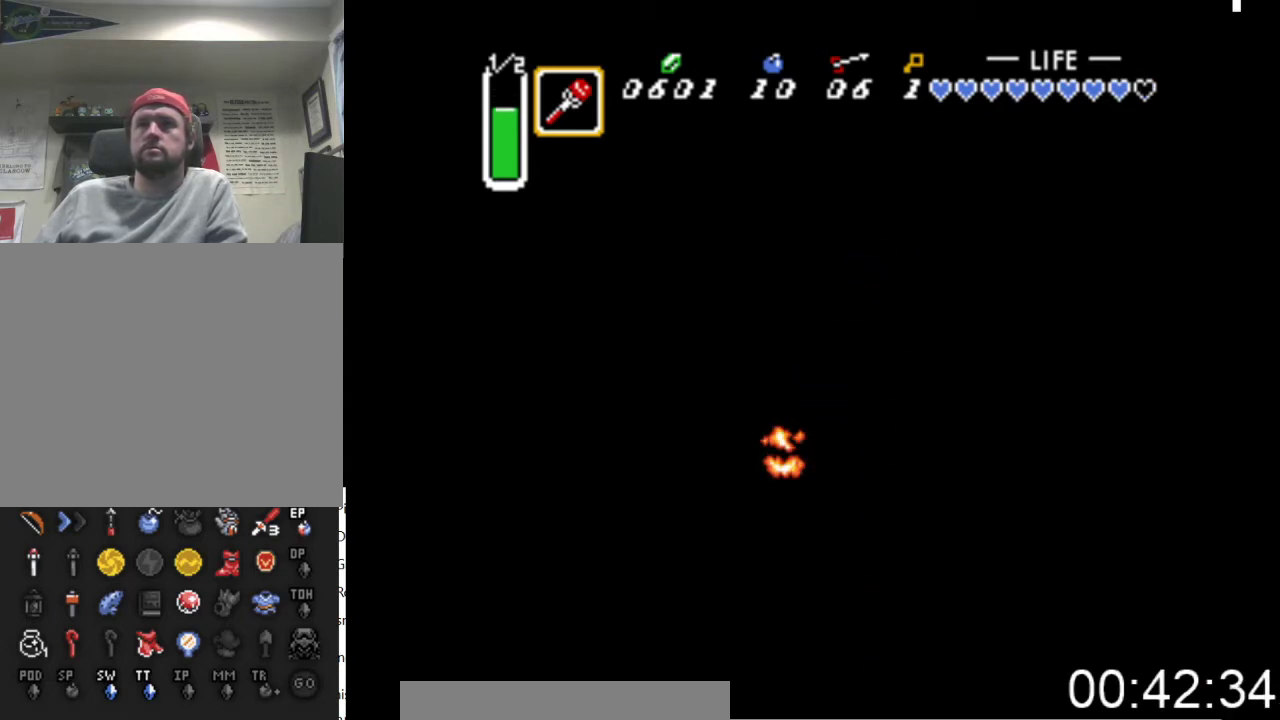
{"buttons": ["X", "DPAD_UP"], "events": [[67, "DPAD_LEFT", "down"], [333, "DPAD_LEFT", "up"], [333, "DPAD_UP", "down"], [433, "X", "down"]]}
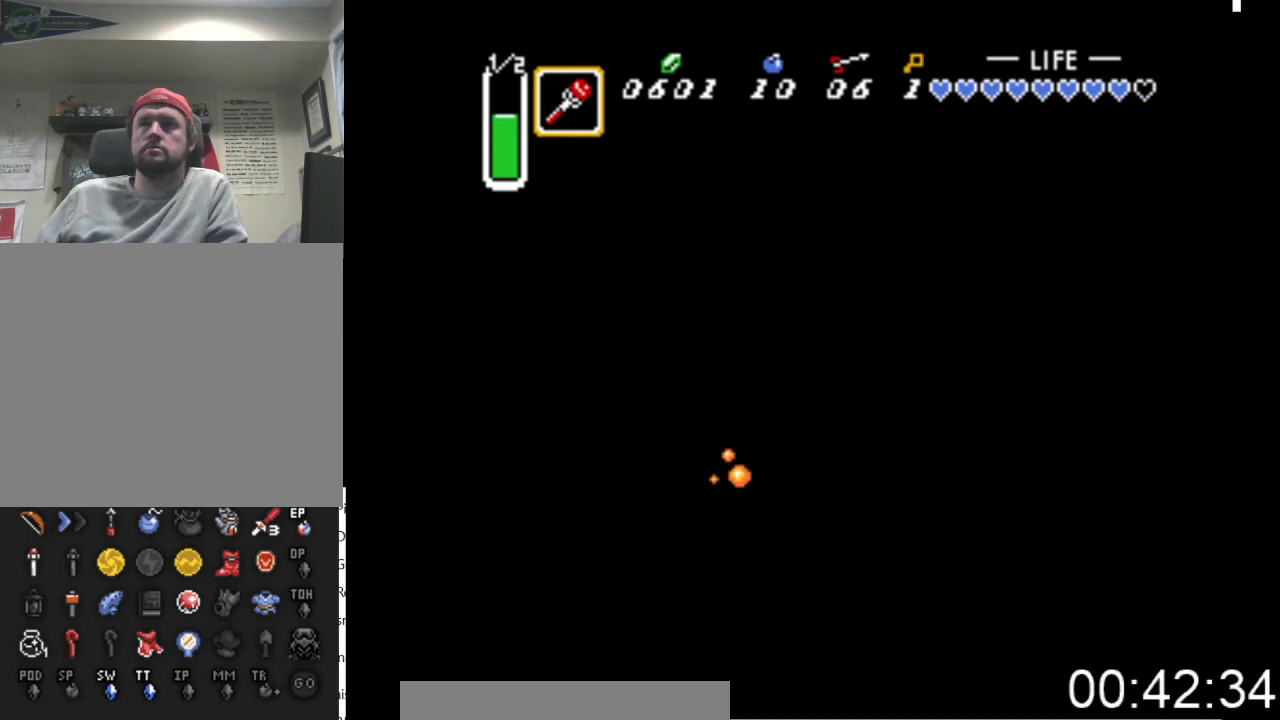
{"buttons": ["DPAD_UP", "DPAD_LEFT"], "events": [[167, "DPAD_UP", "up"], [167, "X", "up"], [400, "DPAD_LEFT", "down"], [500, "DPAD_UP", "down"]]}
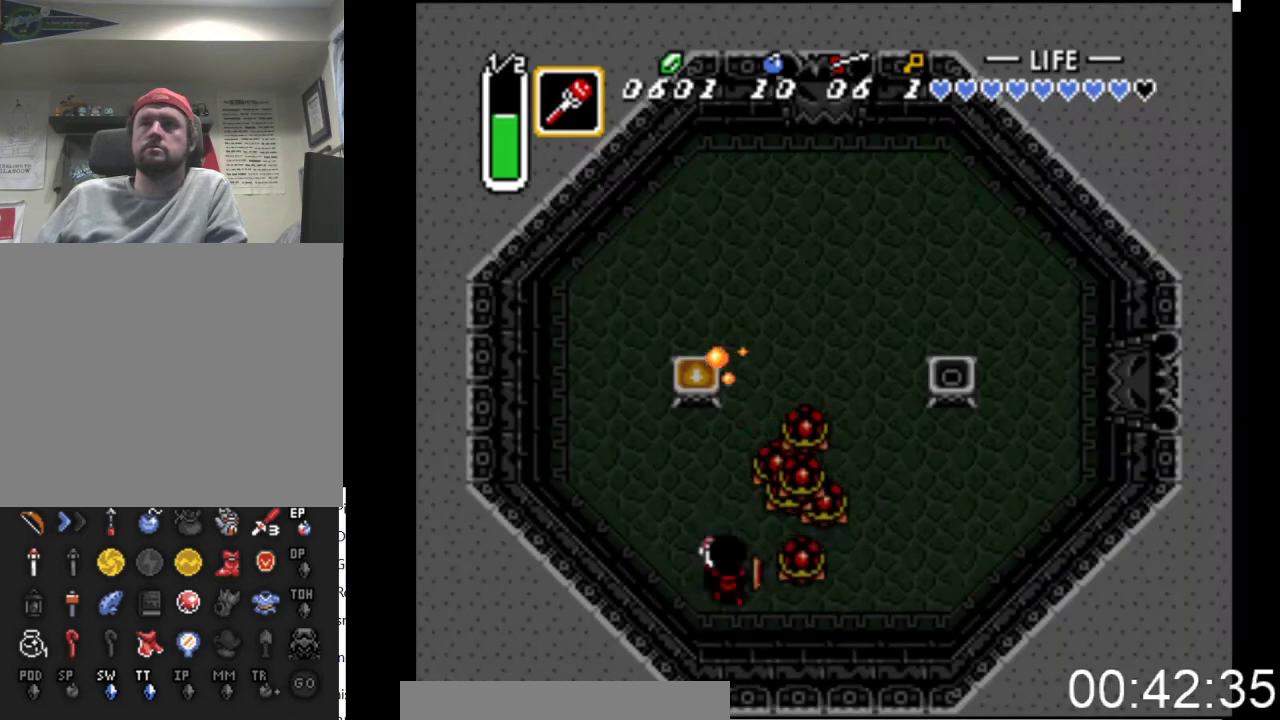
{"buttons": ["START"], "events": [[100, "DPAD_UP", "up"], [133, "DPAD_UP", "down"], [367, "DPAD_LEFT", "up"], [367, "START", "down"], [500, "DPAD_UP", "up"]]}
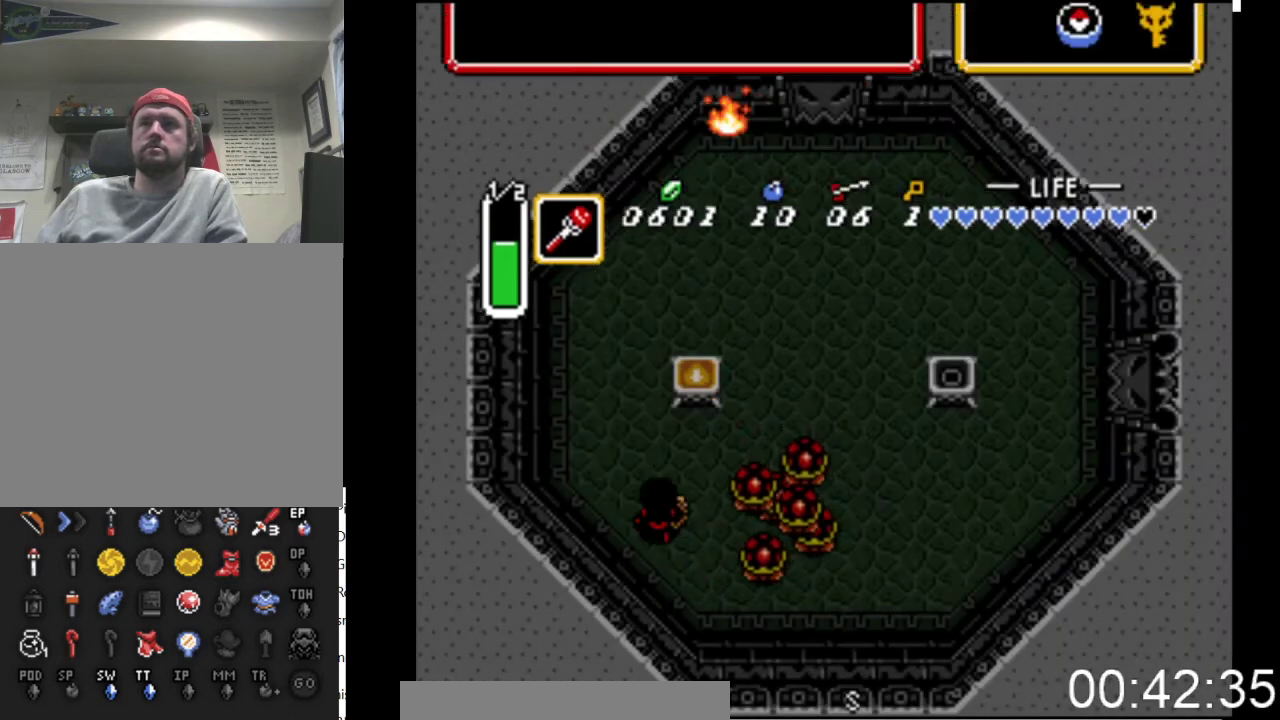
{"buttons": [], "events": [[100, "START", "up"]]}
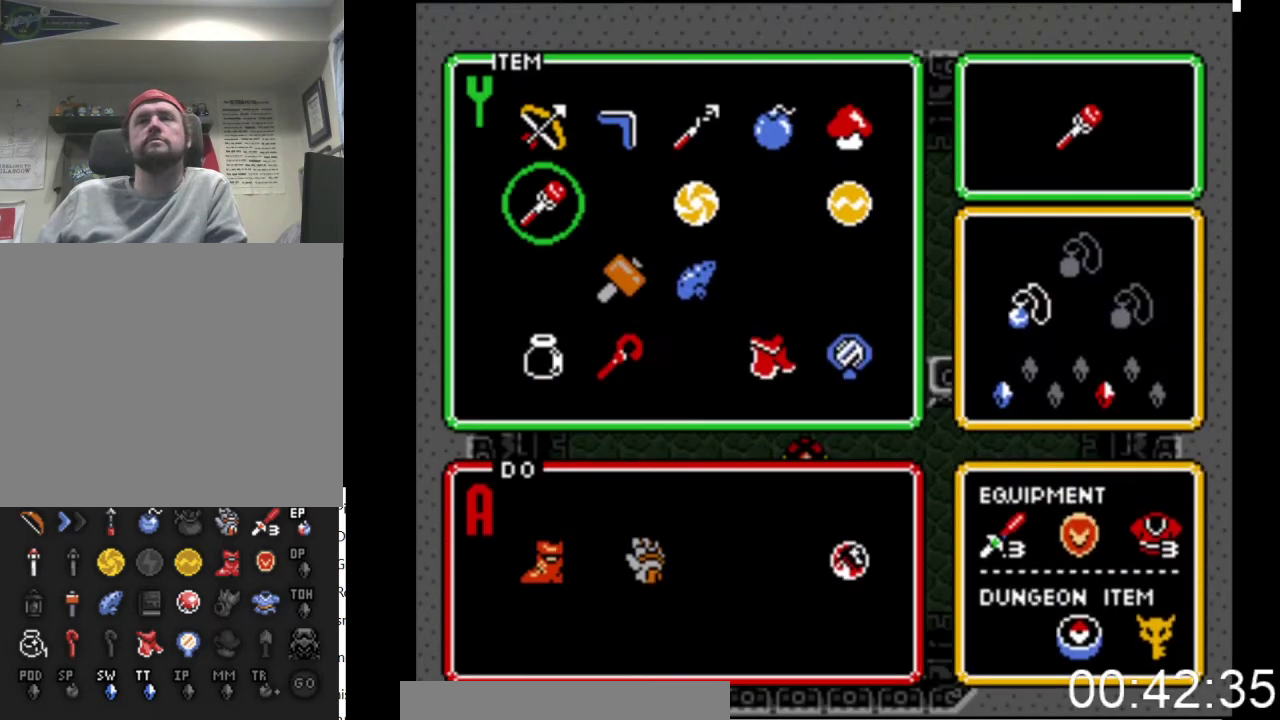
{"buttons": [], "events": [[233, "DPAD_RIGHT", "down"], [300, "DPAD_RIGHT", "up"]]}
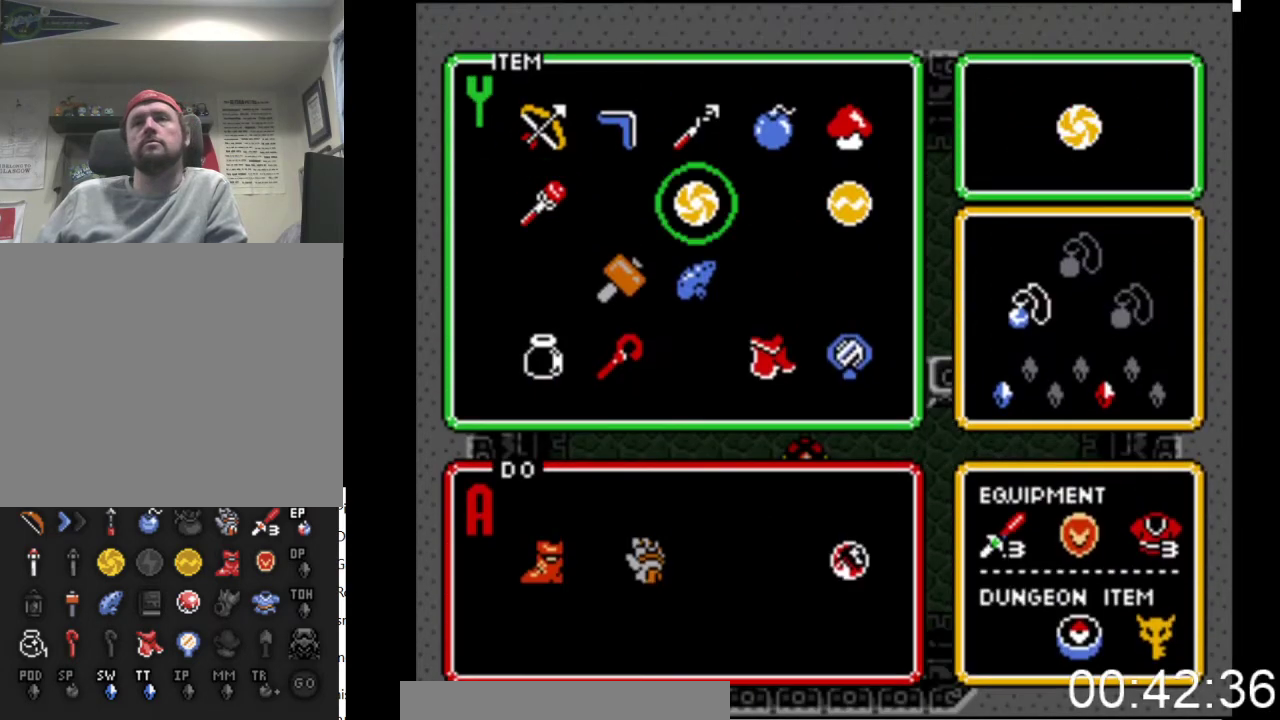
{"buttons": ["START"], "events": [[67, "DPAD_DOWN", "down"], [167, "DPAD_DOWN", "up"], [233, "DPAD_LEFT", "down"], [333, "START", "down"], [400, "DPAD_LEFT", "up"]]}
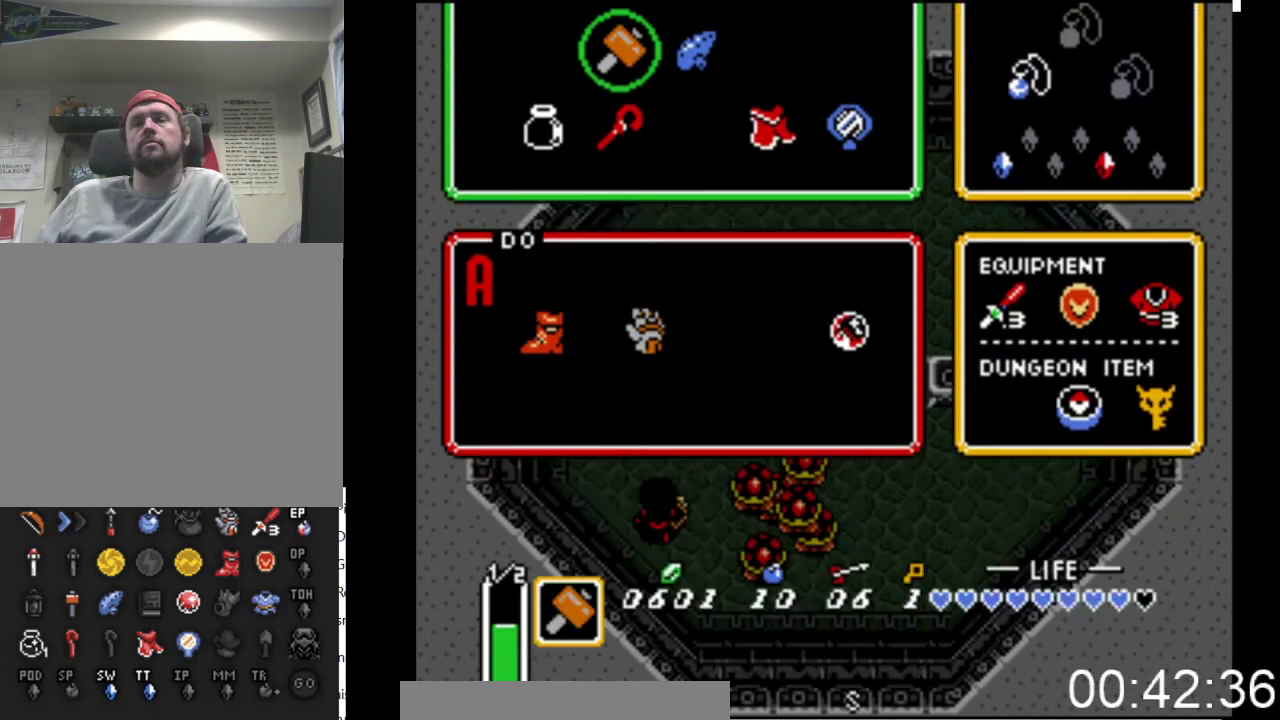
{"buttons": ["DPAD_RIGHT"], "events": [[67, "START", "up"], [267, "DPAD_LEFT", "down"], [433, "DPAD_LEFT", "up"], [467, "DPAD_RIGHT", "down"]]}
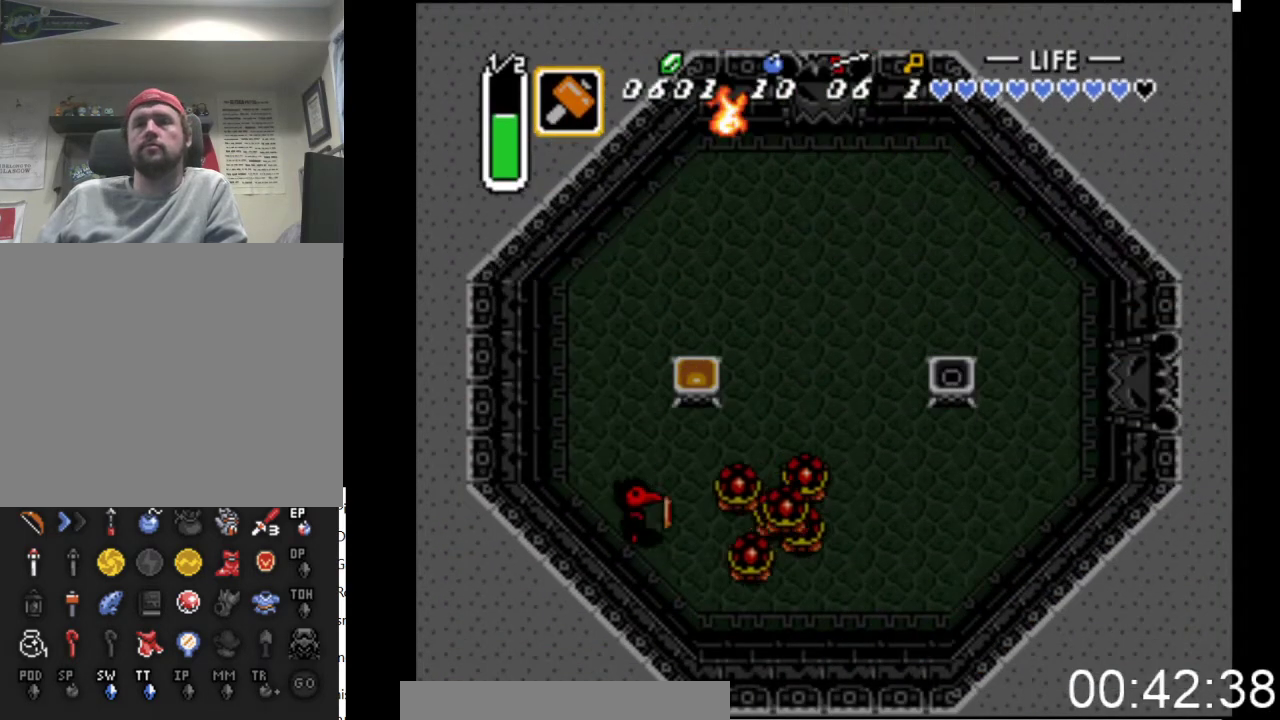
{"buttons": [], "events": [[33, "X", "down"], [133, "DPAD_RIGHT", "up"], [367, "X", "up"]]}
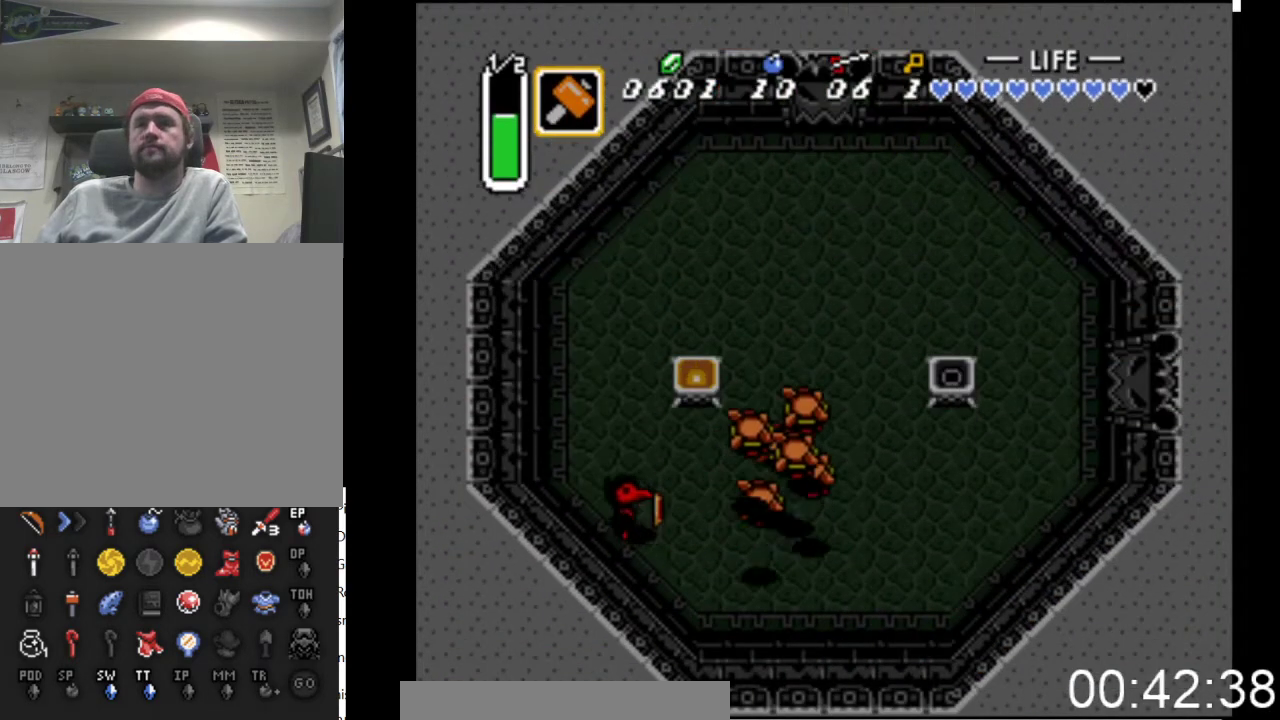
{"buttons": ["A", "DPAD_RIGHT"], "events": [[33, "DPAD_RIGHT", "down"], [400, "A", "down"]]}
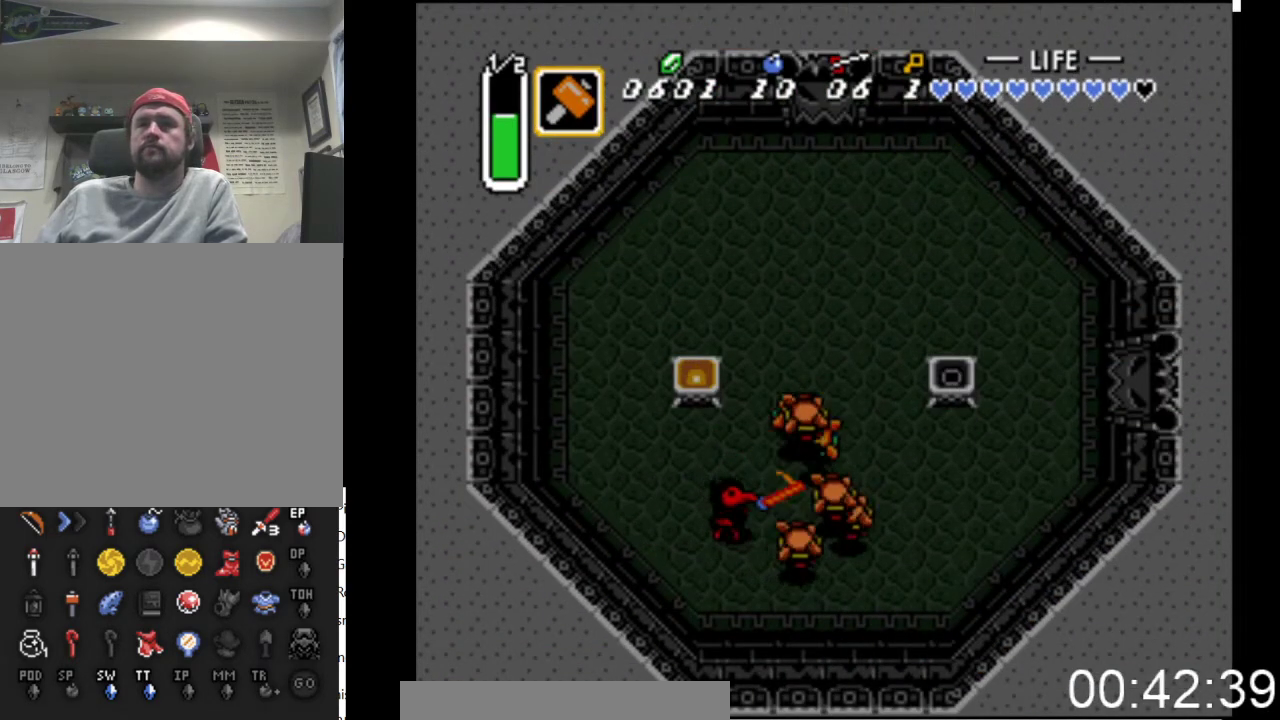
{"buttons": ["A", "DPAD_RIGHT"], "events": [[100, "A", "up"], [267, "DPAD_UP", "down"], [333, "DPAD_UP", "up"], [433, "A", "down"]]}
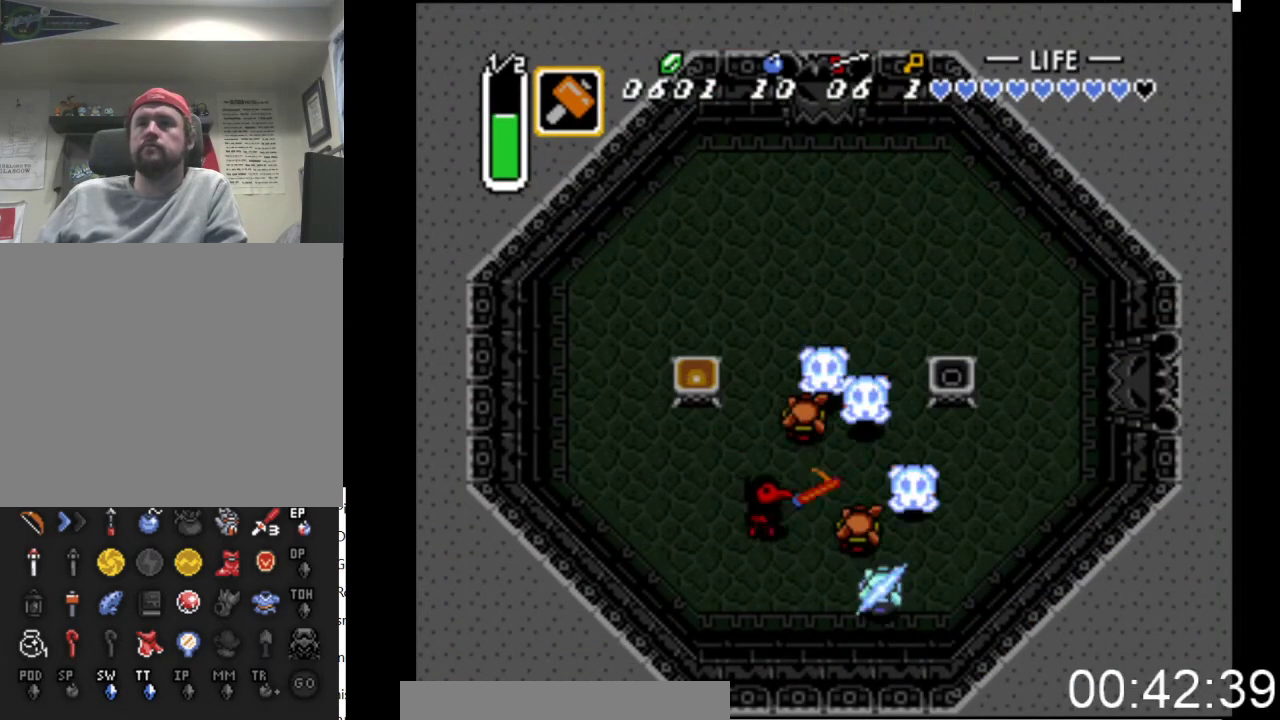
{"buttons": ["A"], "events": [[67, "DPAD_UP", "down"], [133, "A", "up"], [133, "DPAD_UP", "up"], [267, "DPAD_RIGHT", "up"], [267, "DPAD_UP", "down"], [433, "A", "down"], [500, "DPAD_UP", "up"]]}
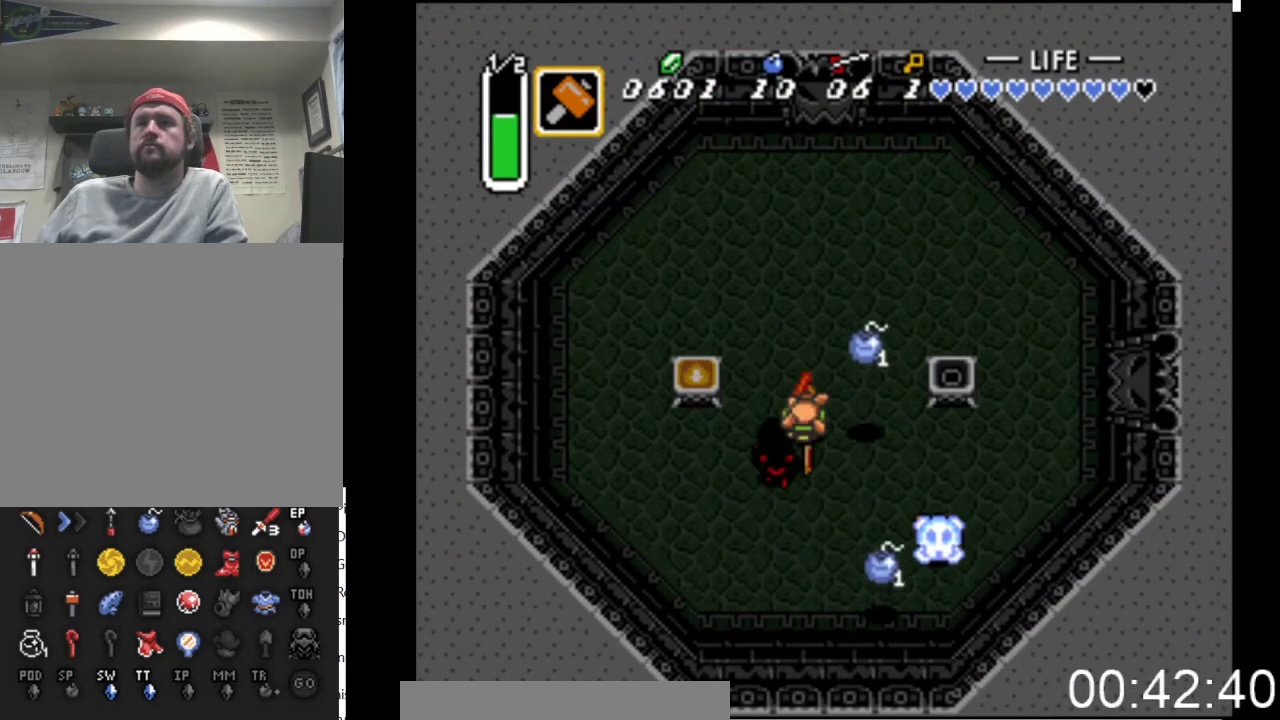
{"buttons": ["DPAD_UP", "DPAD_RIGHT"], "events": [[133, "A", "up"], [233, "DPAD_UP", "down"], [433, "DPAD_RIGHT", "down"]]}
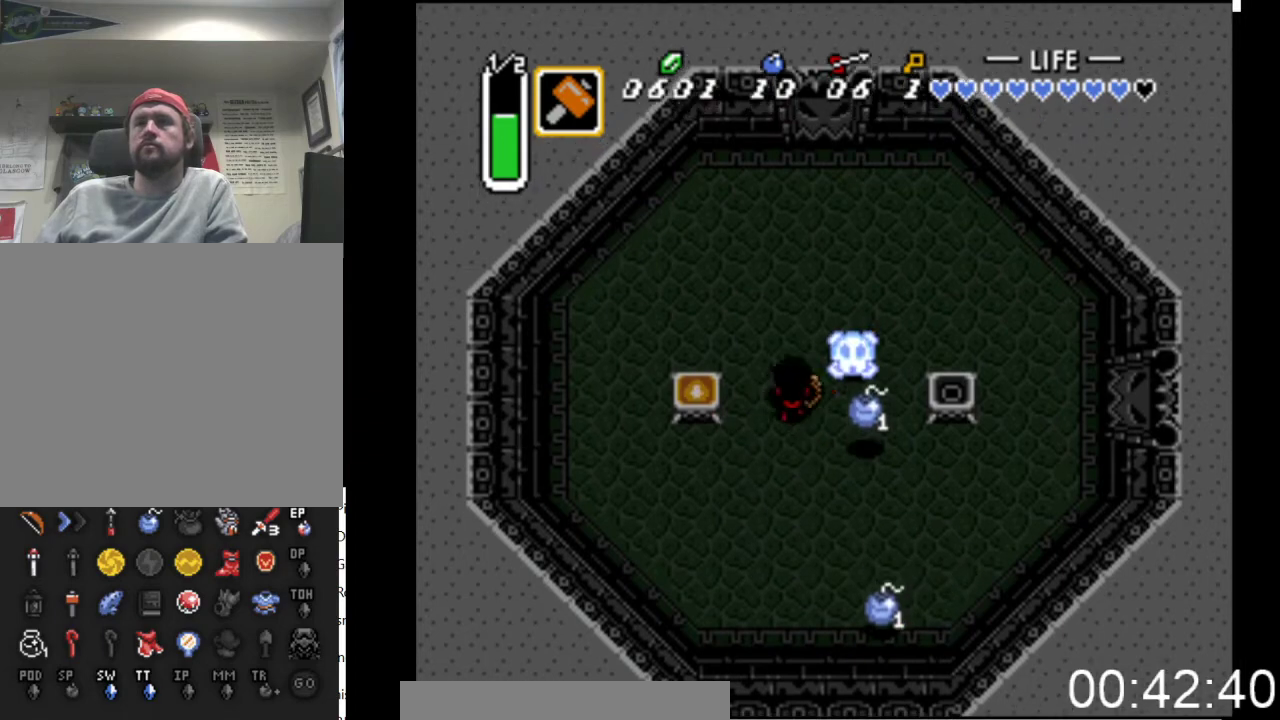
{"buttons": ["DPAD_DOWN", "DPAD_RIGHT"], "events": [[67, "DPAD_UP", "up"], [267, "DPAD_DOWN", "down"], [467, "DPAD_DOWN", "up"], [500, "DPAD_DOWN", "down"]]}
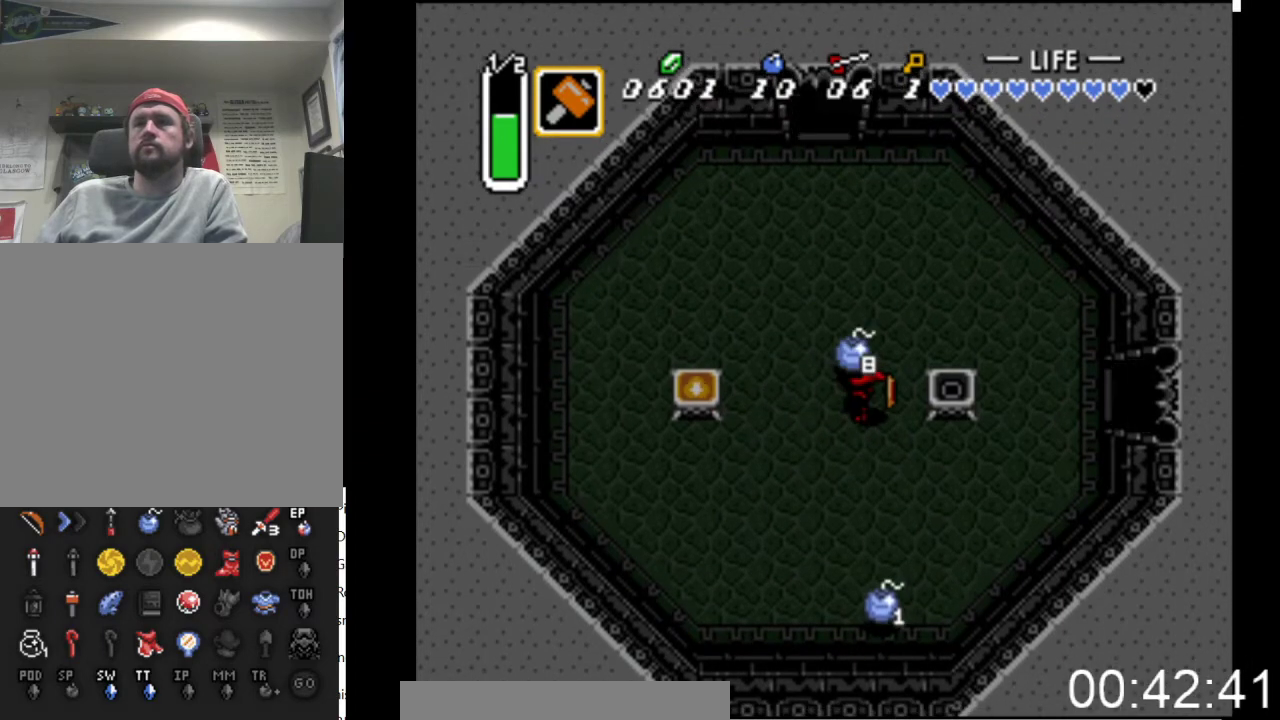
{"buttons": ["DPAD_DOWN", "DPAD_RIGHT"], "events": [[200, "DPAD_RIGHT", "up"], [300, "DPAD_LEFT", "down"], [333, "DPAD_DOWN", "up"], [433, "DPAD_DOWN", "down"], [433, "DPAD_LEFT", "up"], [467, "DPAD_RIGHT", "down"]]}
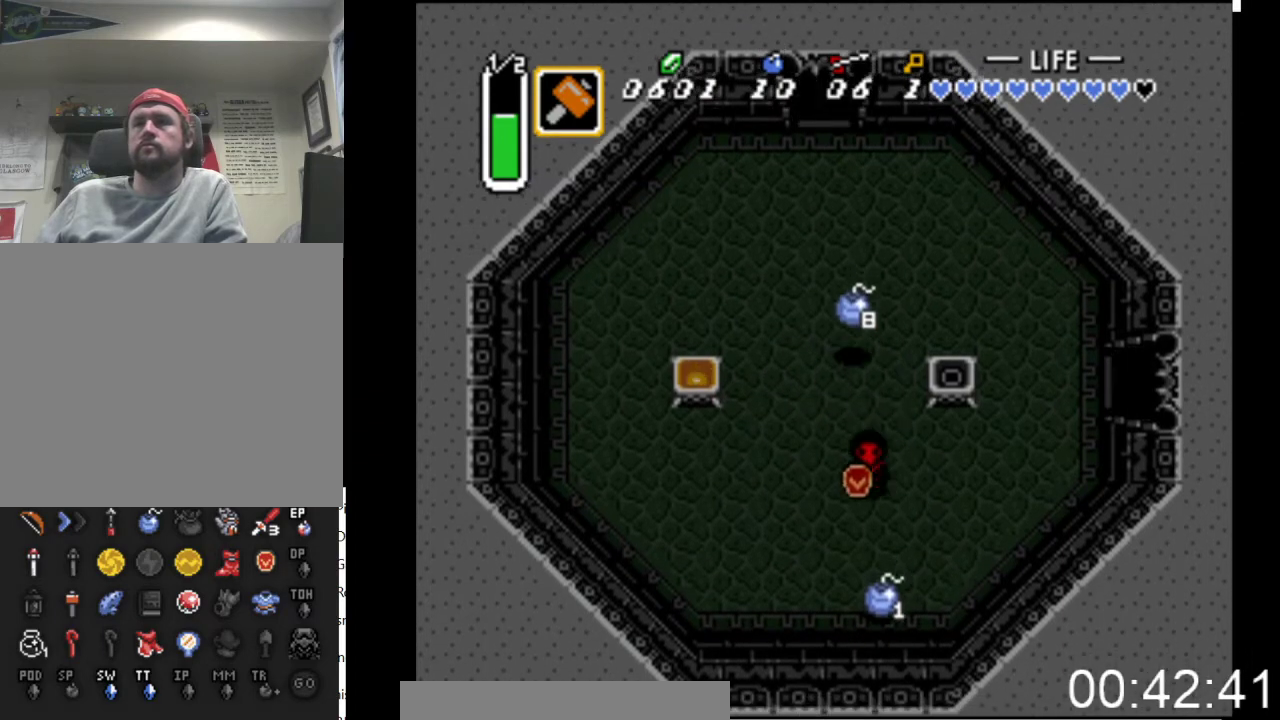
{"buttons": ["DPAD_UP", "DPAD_RIGHT"], "events": [[167, "DPAD_RIGHT", "up"], [300, "DPAD_RIGHT", "down"], [333, "DPAD_DOWN", "up"], [367, "DPAD_RIGHT", "up"], [367, "DPAD_UP", "down"], [400, "DPAD_RIGHT", "down"]]}
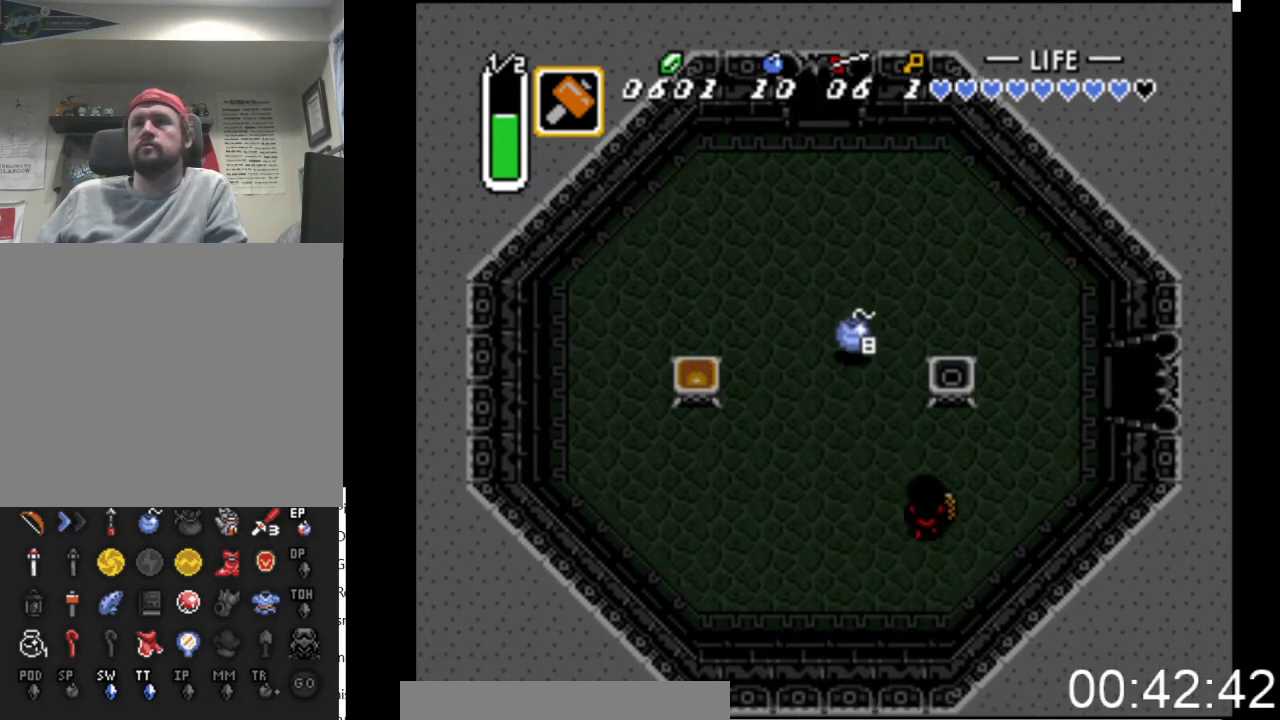
{"buttons": ["DPAD_UP", "DPAD_RIGHT"], "events": [[33, "DPAD_RIGHT", "up"], [133, "X", "down"], [233, "DPAD_UP", "up"], [333, "DPAD_RIGHT", "down"], [367, "DPAD_UP", "down"], [367, "X", "up"]]}
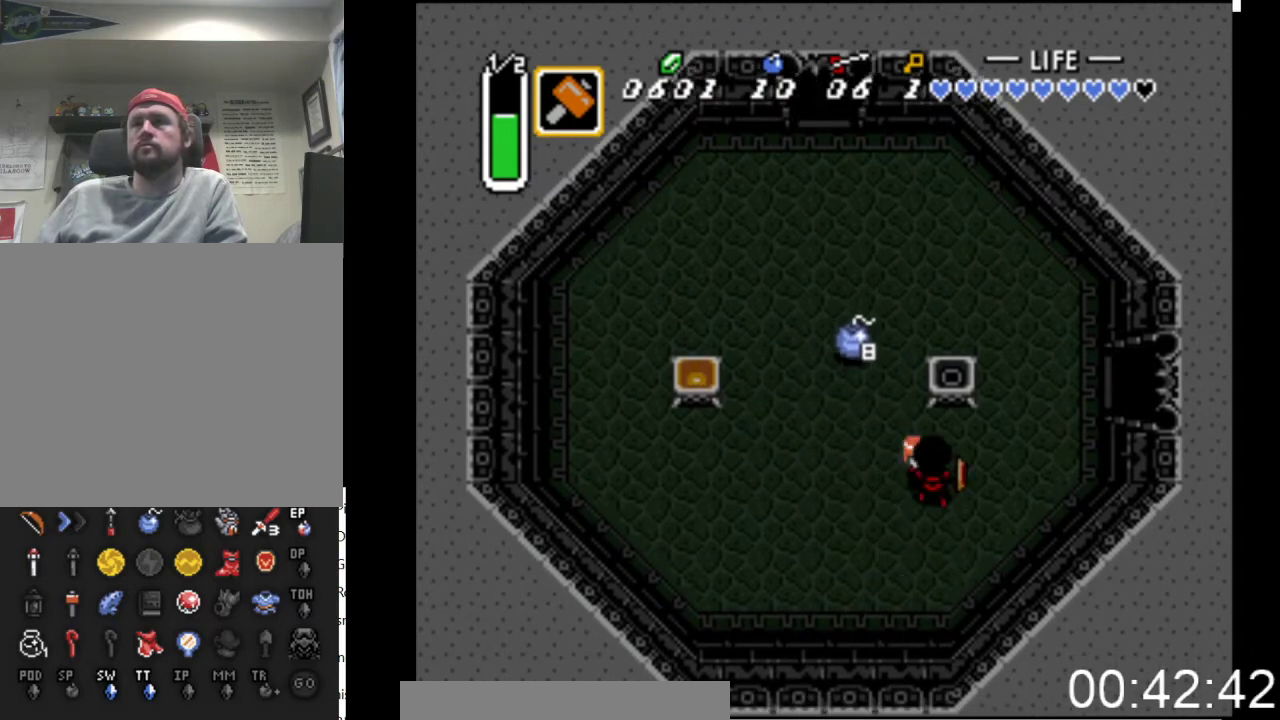
{"buttons": ["START"], "events": [[100, "DPAD_RIGHT", "up"], [167, "DPAD_UP", "up"], [467, "START", "down"]]}
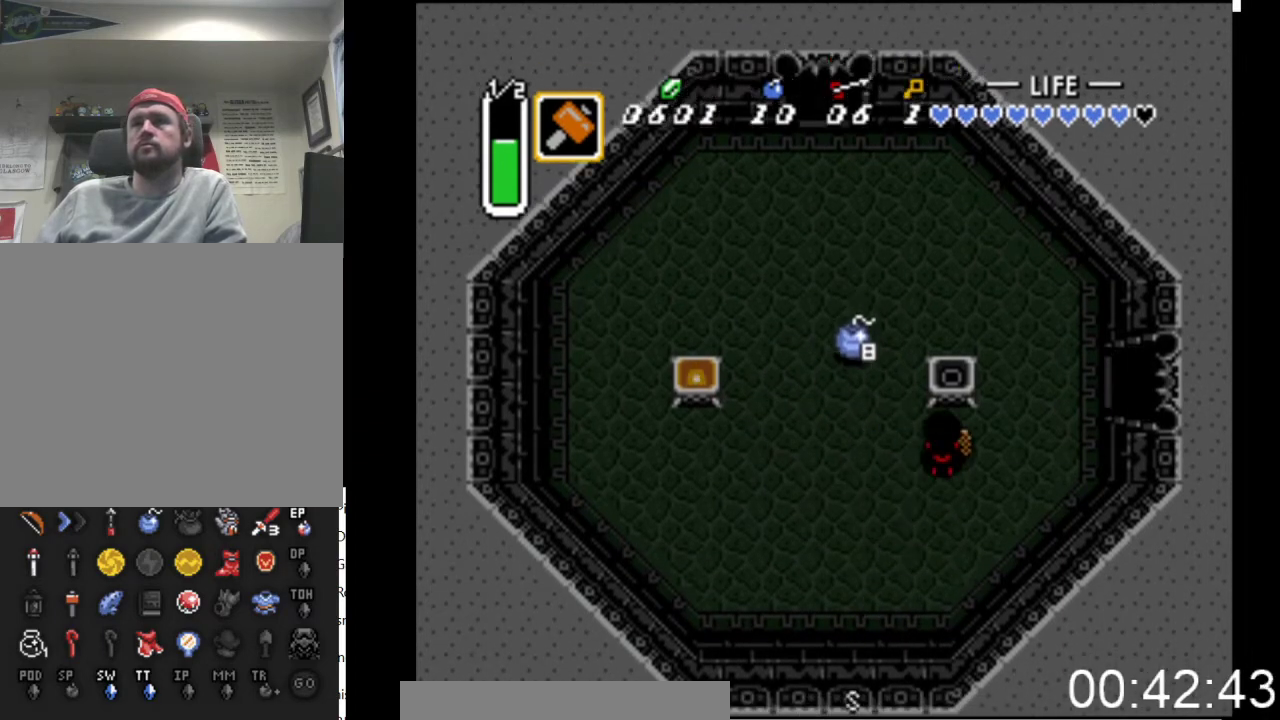
{"buttons": [], "events": [[167, "START", "up"]]}
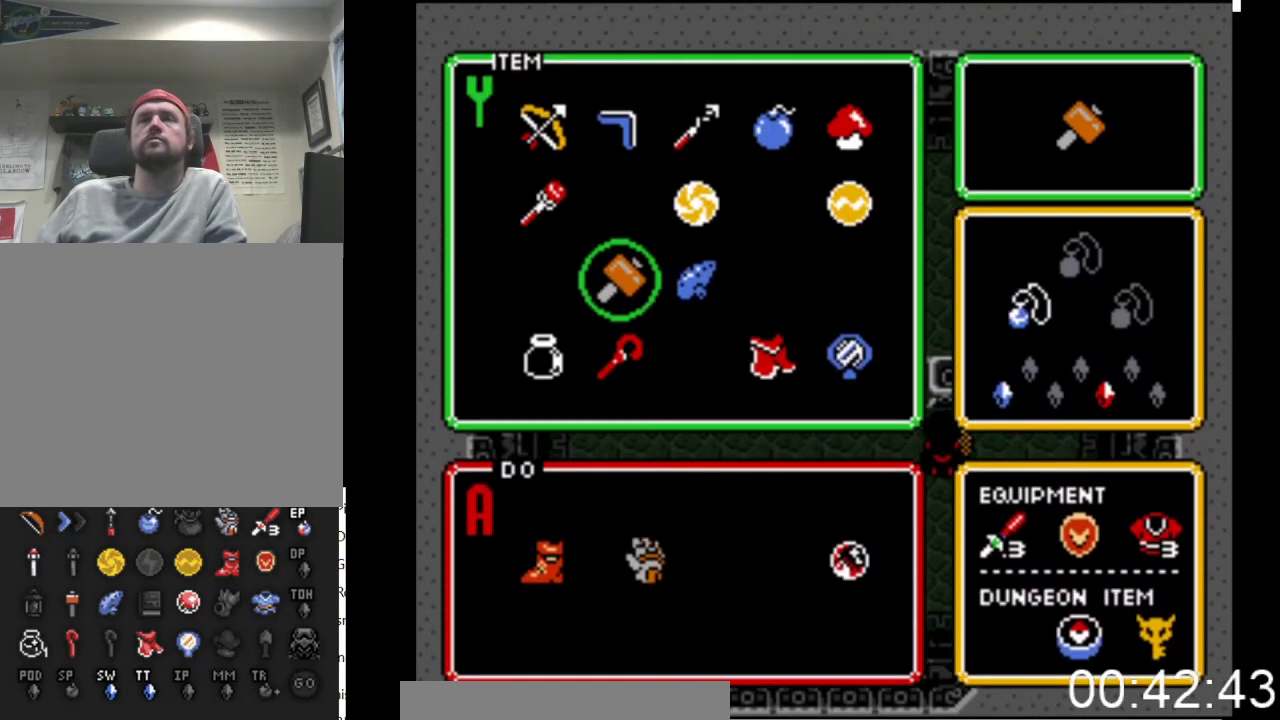
{"buttons": [], "events": [[267, "DPAD_LEFT", "down"], [333, "DPAD_LEFT", "up"]]}
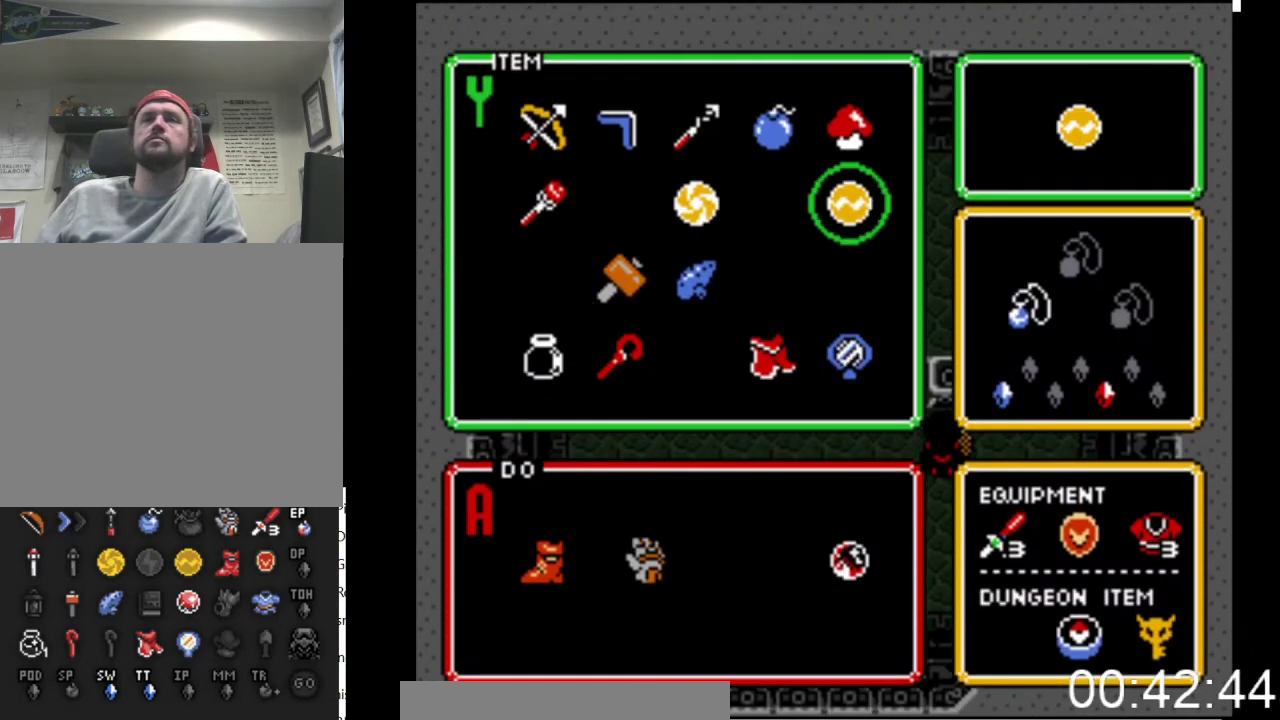
{"buttons": [], "events": [[233, "DPAD_LEFT", "down"], [333, "DPAD_LEFT", "up"], [400, "DPAD_LEFT", "down"], [500, "DPAD_LEFT", "up"]]}
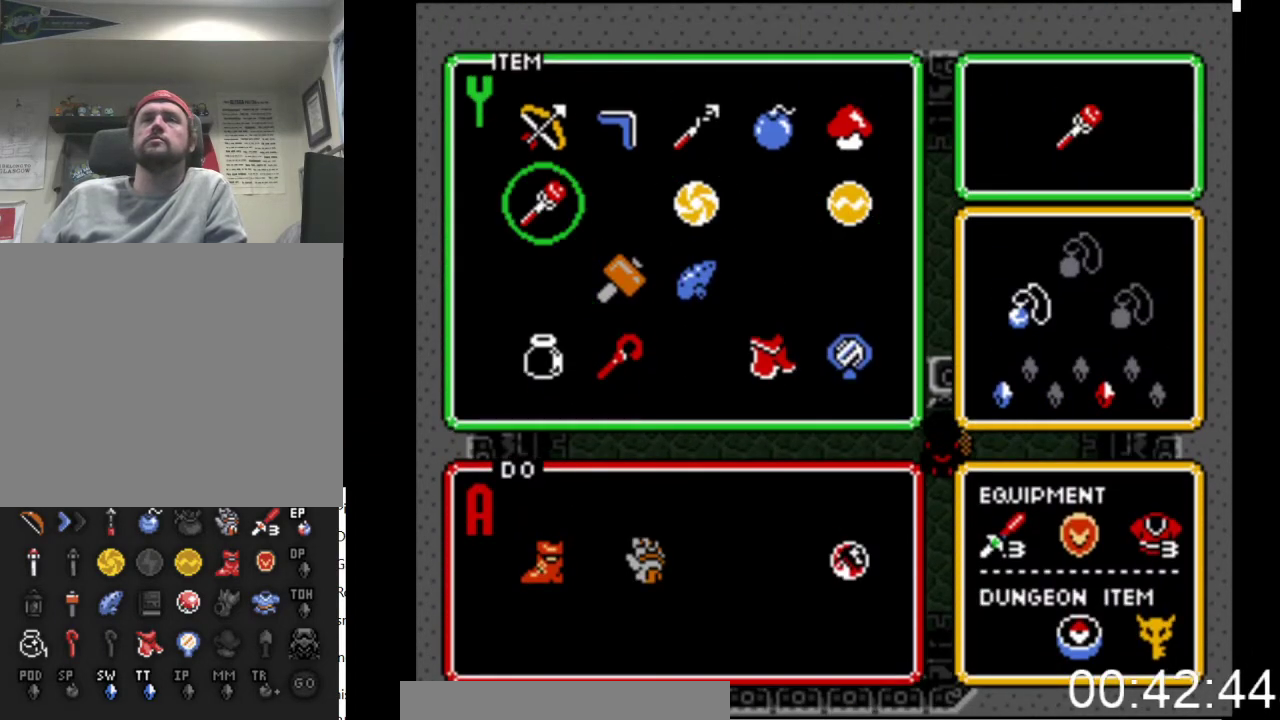
{"buttons": [], "events": [[167, "START", "down"], [367, "START", "up"]]}
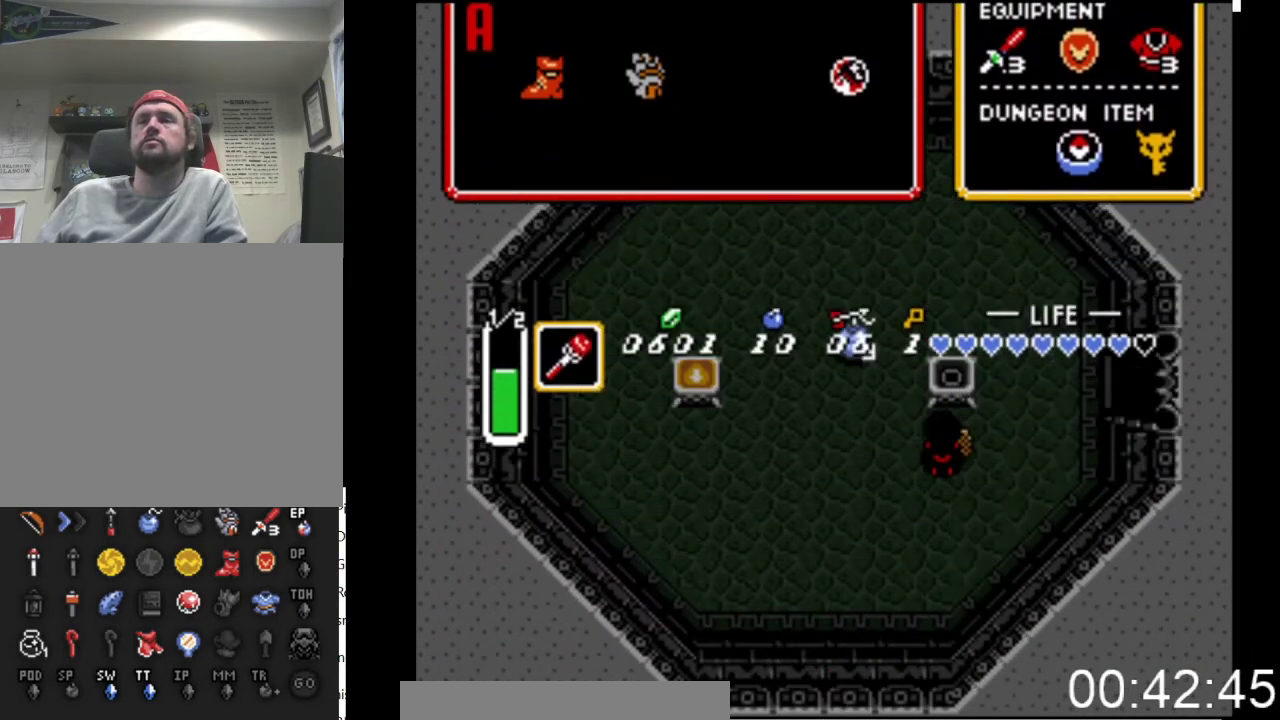
{"buttons": ["X"], "events": [[300, "DPAD_RIGHT", "down"], [333, "DPAD_RIGHT", "up"], [367, "DPAD_UP", "down"], [433, "X", "down"], [500, "DPAD_UP", "up"]]}
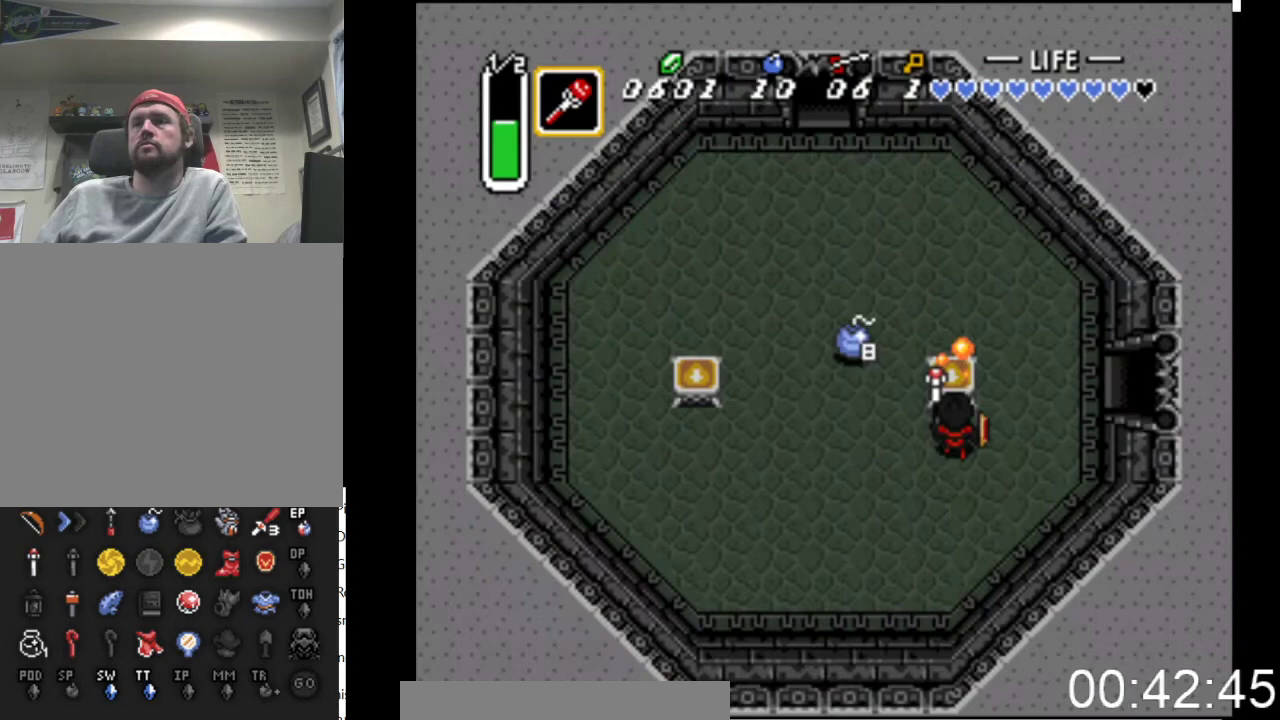
{"buttons": ["DPAD_UP", "DPAD_RIGHT"], "events": [[167, "DPAD_RIGHT", "down"], [167, "X", "up"], [500, "DPAD_UP", "down"]]}
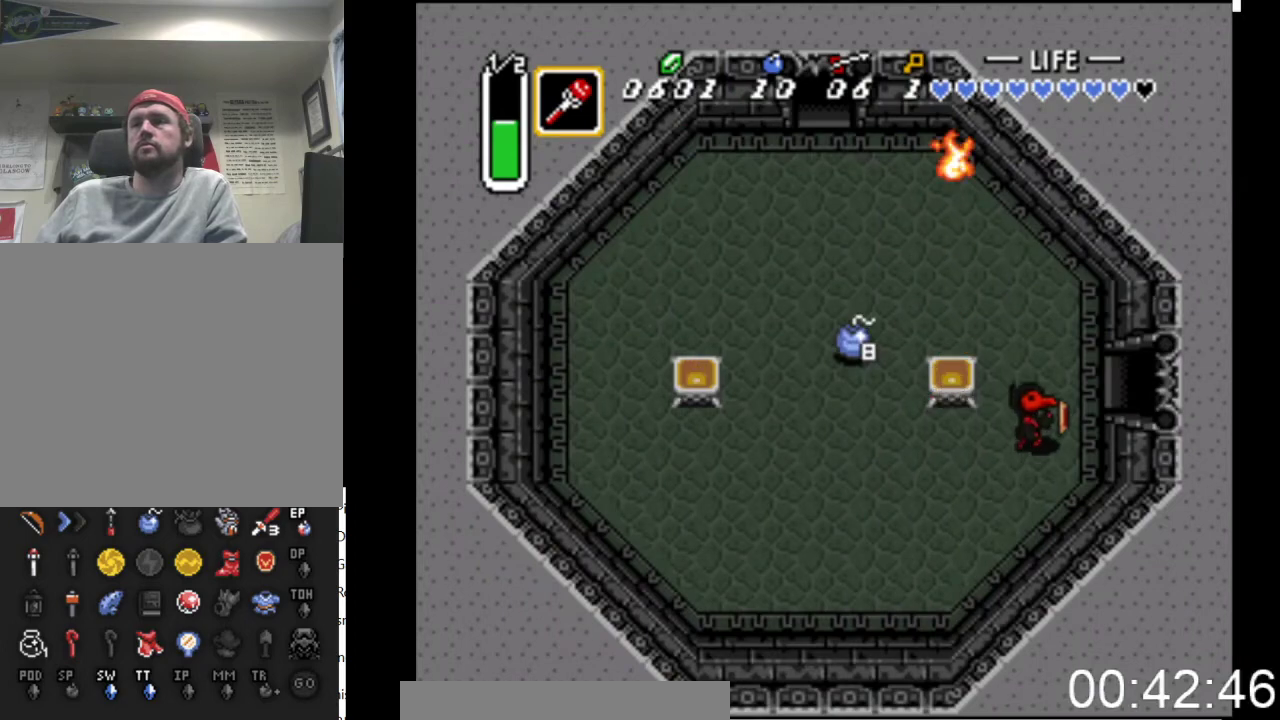
{"buttons": ["DPAD_RIGHT"], "events": [[233, "DPAD_UP", "up"]]}